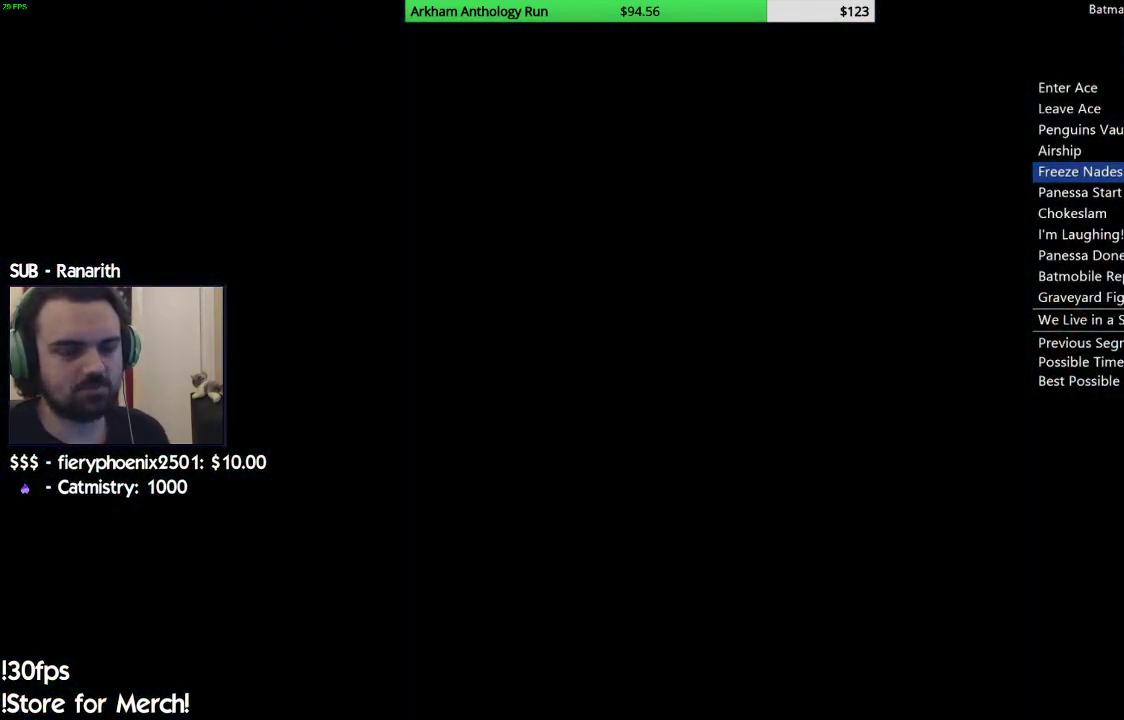
Gameplay with a controller (Xbox layout); each line is a JSON object with the inputs held at the frame after it. "events" lists button and stick changes between this image and that frame as [ms after this image, input, new state], when the widget could be followed in between.
{"buttons": [], "left_stick": "center", "right_stick": "center", "events": [[83, "B", "down"], [167, "B", "up"], [233, "B", "down"], [300, "B", "up"]]}
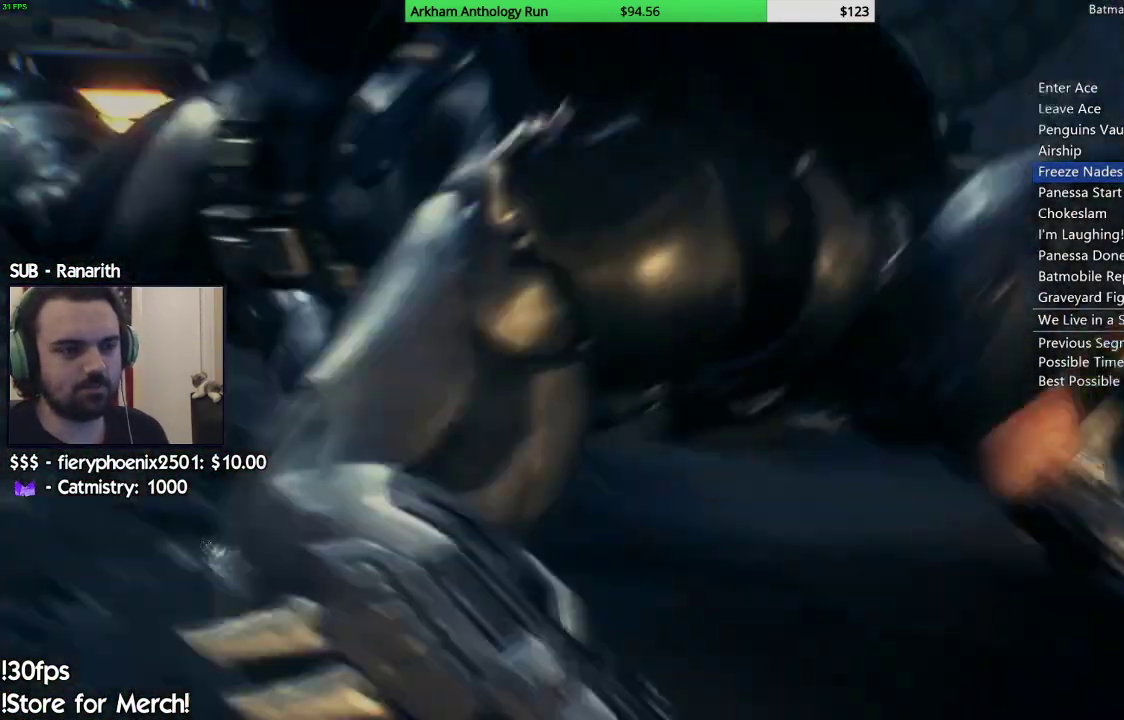
{"buttons": [], "left_stick": "center", "right_stick": "center", "events": []}
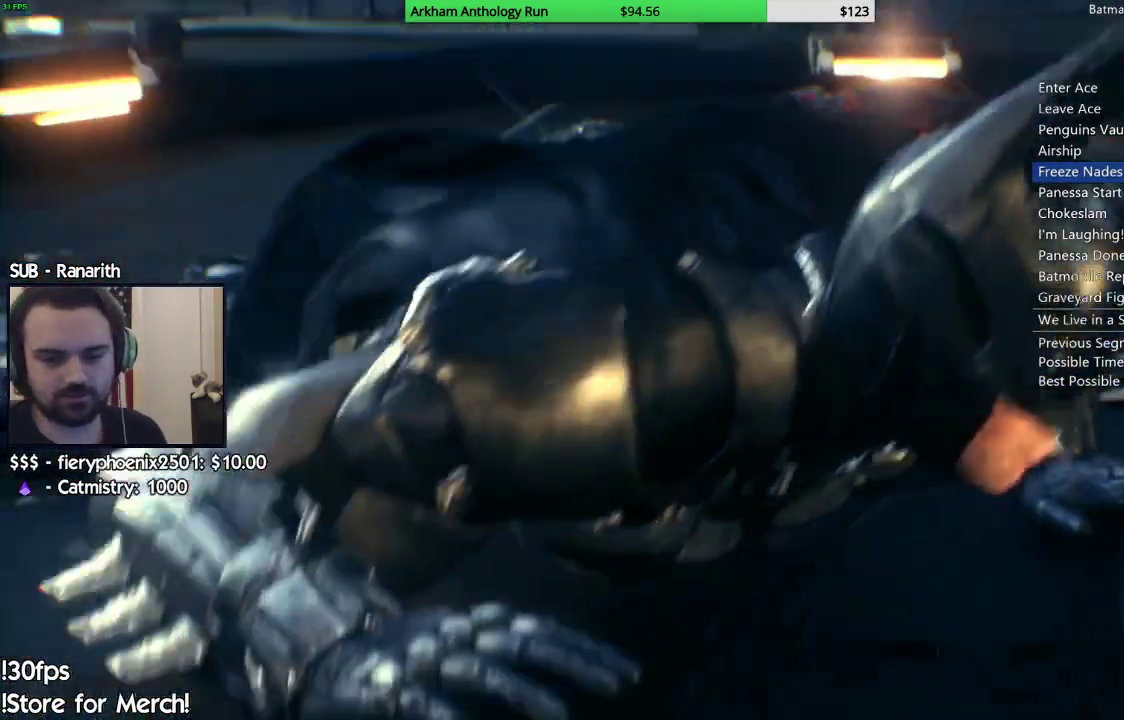
{"buttons": [], "left_stick": "center", "right_stick": "center", "events": []}
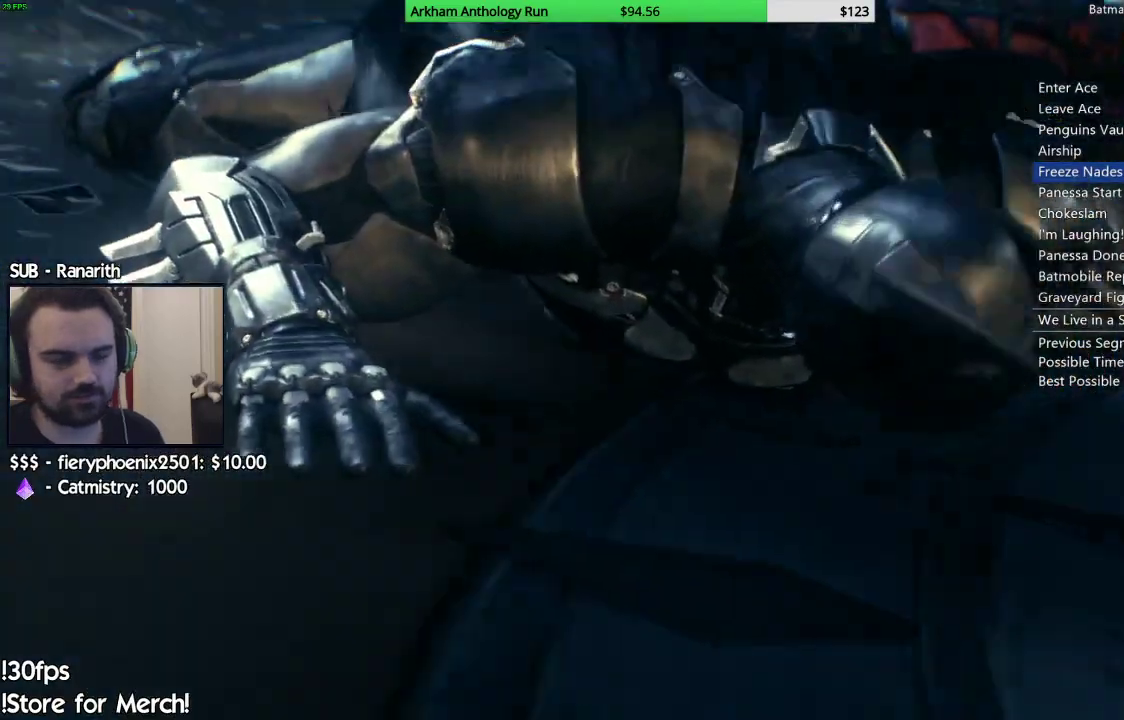
{"buttons": [], "left_stick": "center", "right_stick": "center", "events": []}
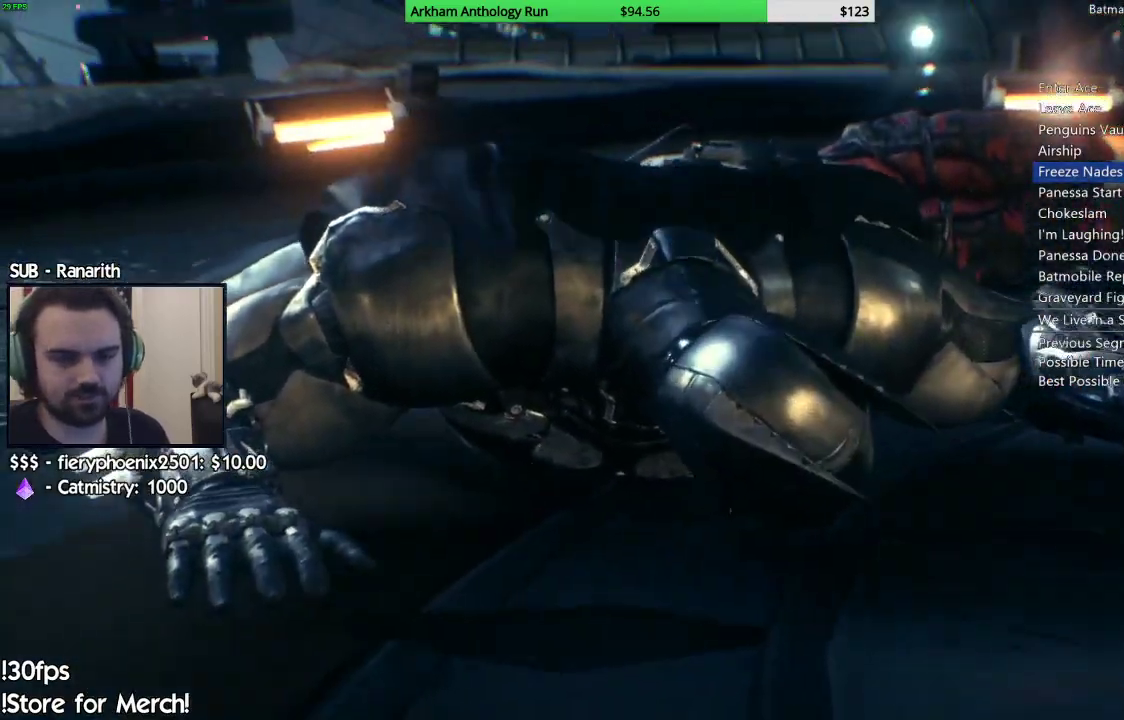
{"buttons": [], "left_stick": "center", "right_stick": "center", "events": []}
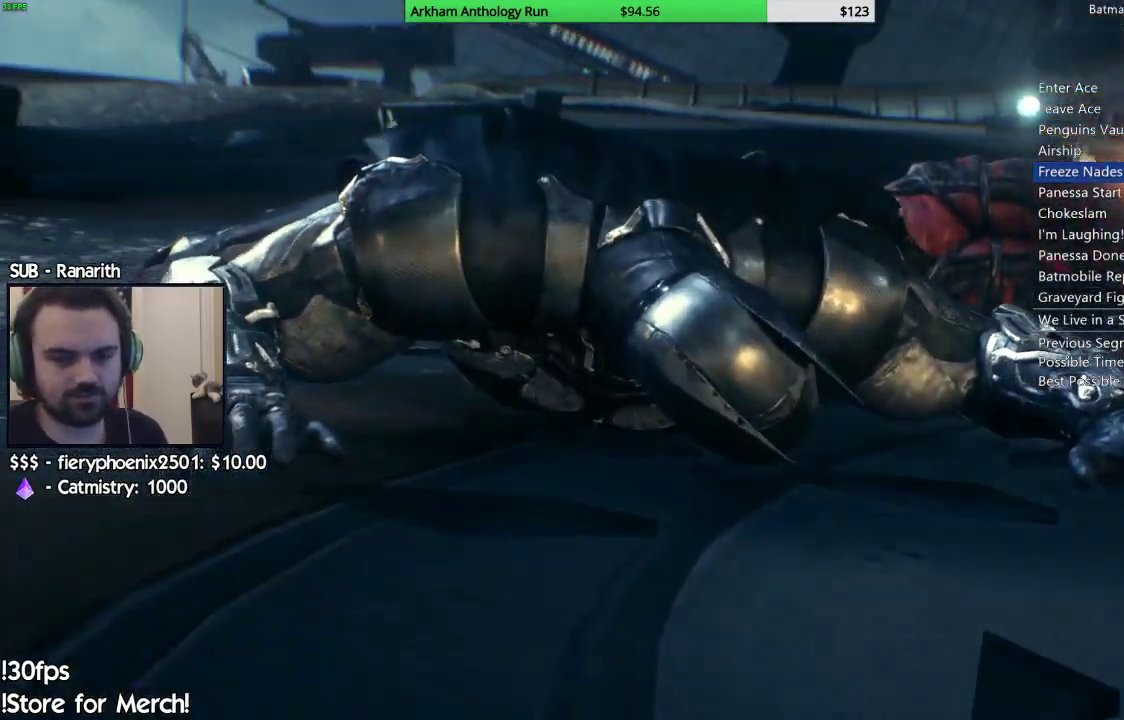
{"buttons": [], "left_stick": "center", "right_stick": "center", "events": []}
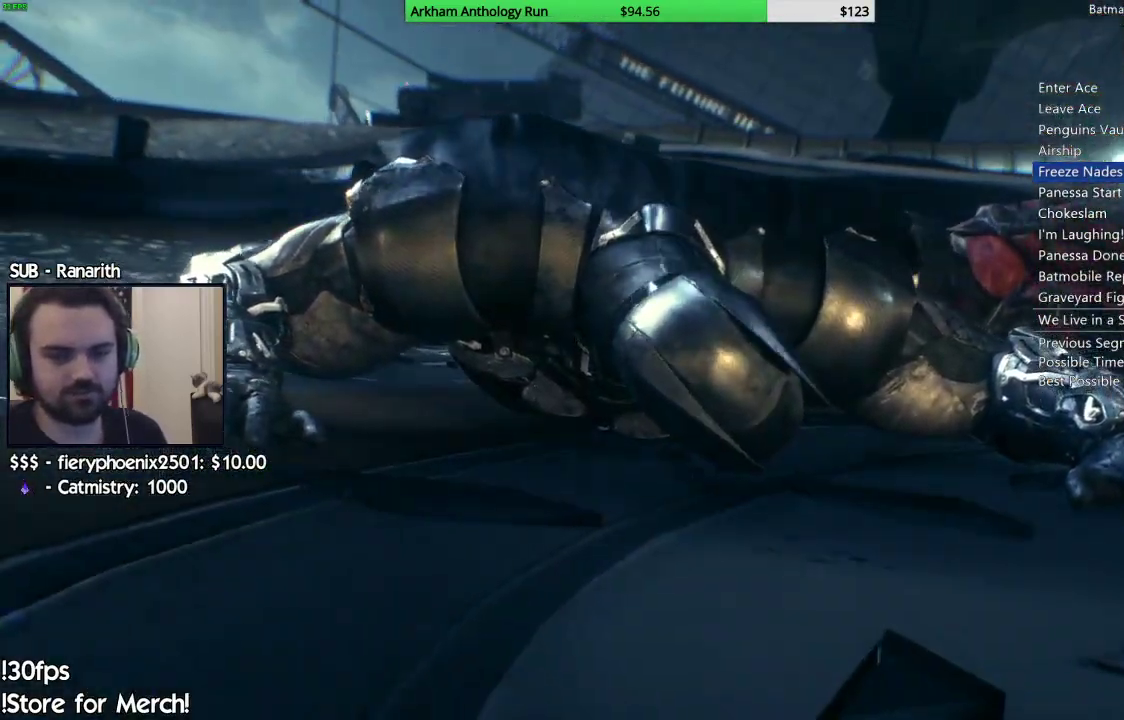
{"buttons": [], "left_stick": "center", "right_stick": "center", "events": []}
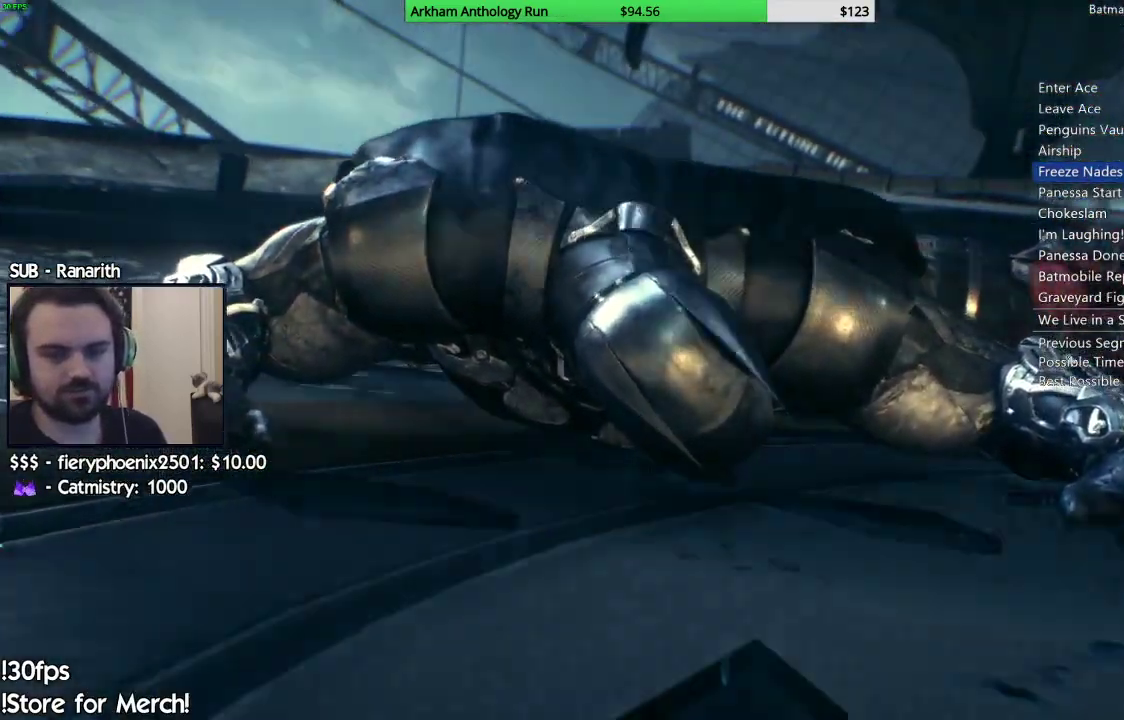
{"buttons": [], "left_stick": "center", "right_stick": "center", "events": []}
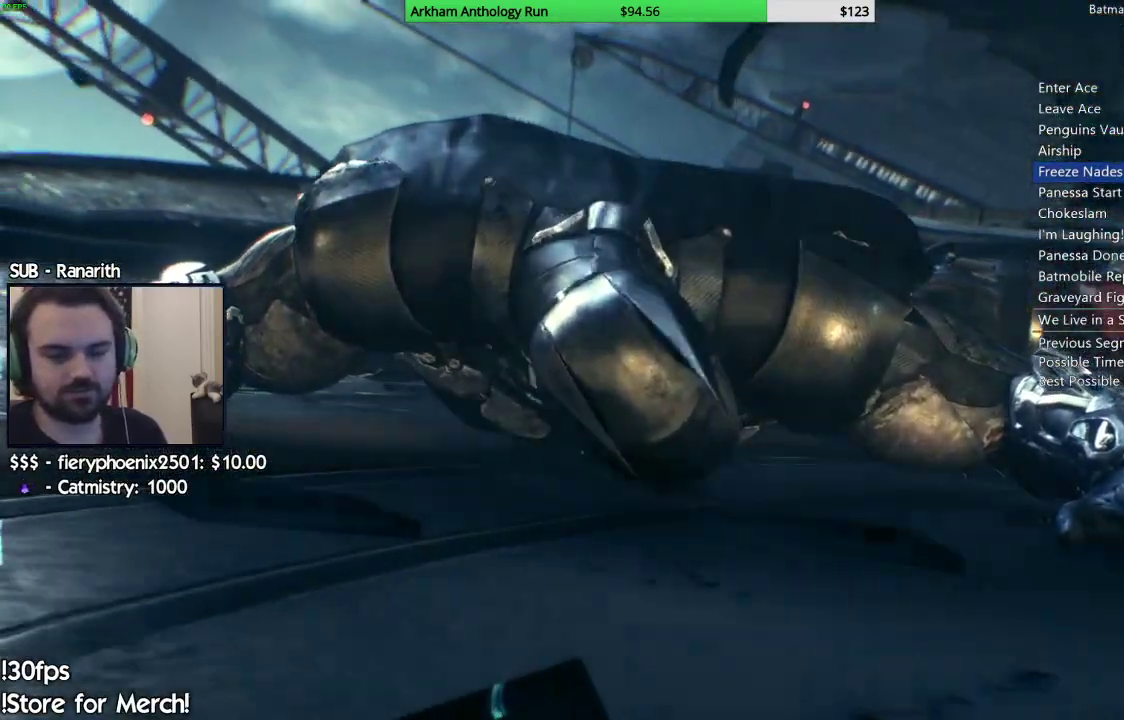
{"buttons": [], "left_stick": "center", "right_stick": "center", "events": []}
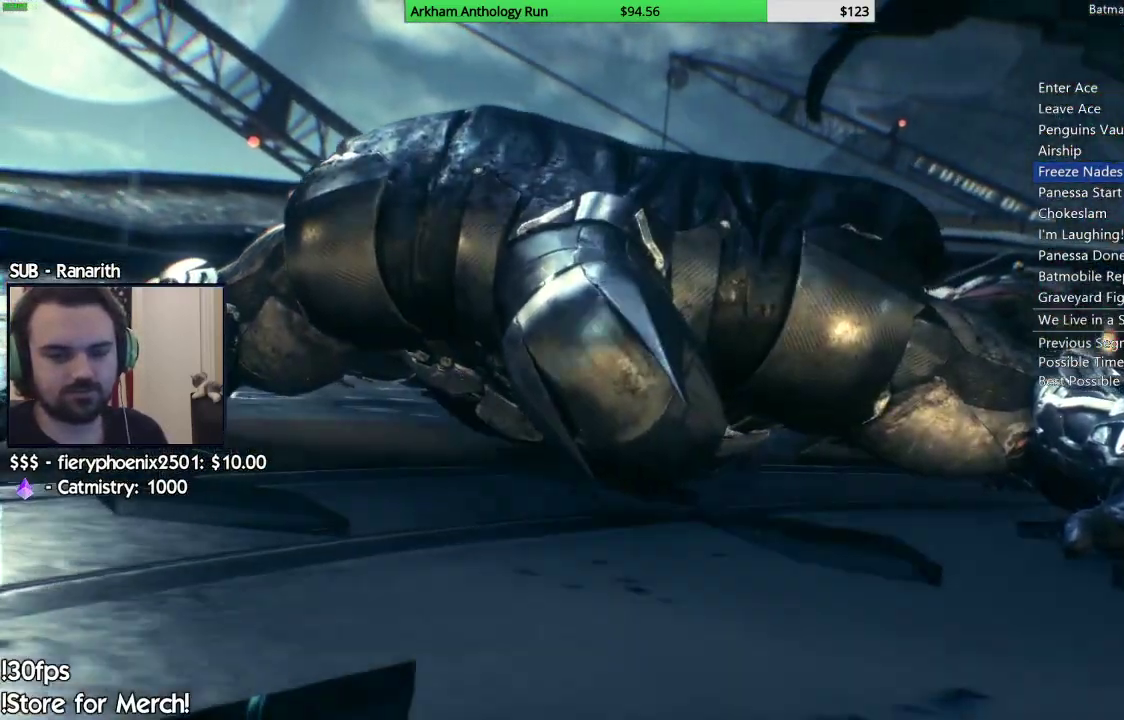
{"buttons": ["B"], "left_stick": "center", "right_stick": "center", "events": [[450, "B", "down"]]}
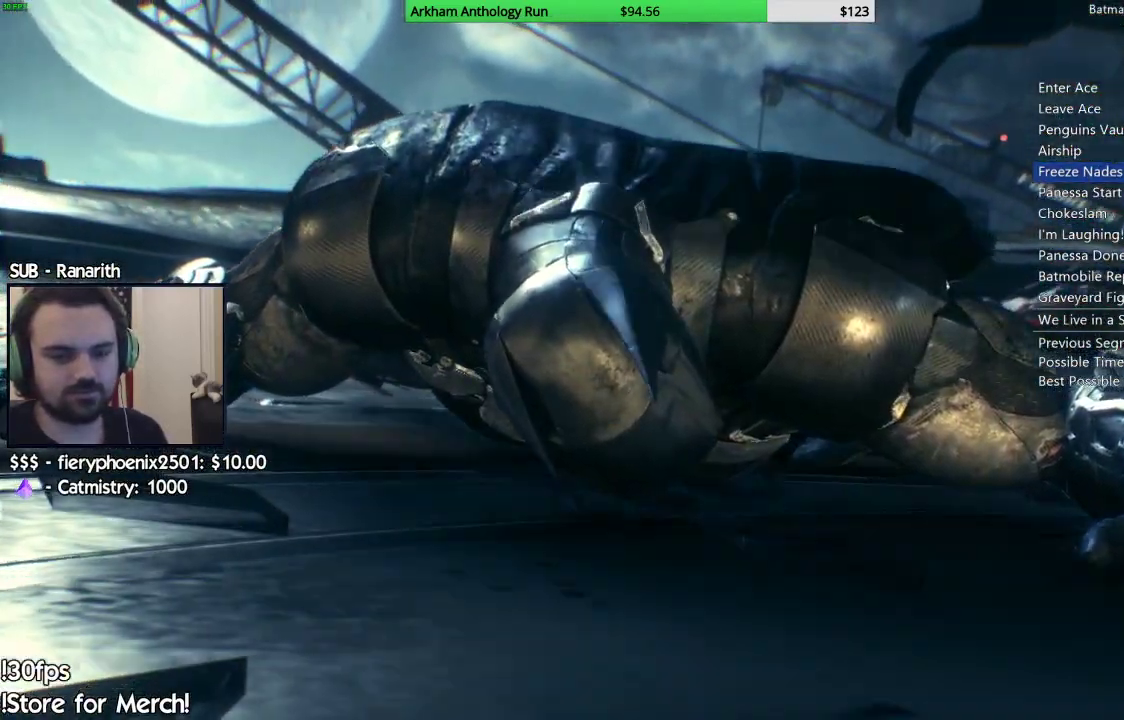
{"buttons": ["B"], "left_stick": "center", "right_stick": "center", "events": [[50, "B", "up"], [117, "B", "down"], [217, "B", "up"], [283, "B", "down"], [367, "B", "up"], [467, "B", "down"]]}
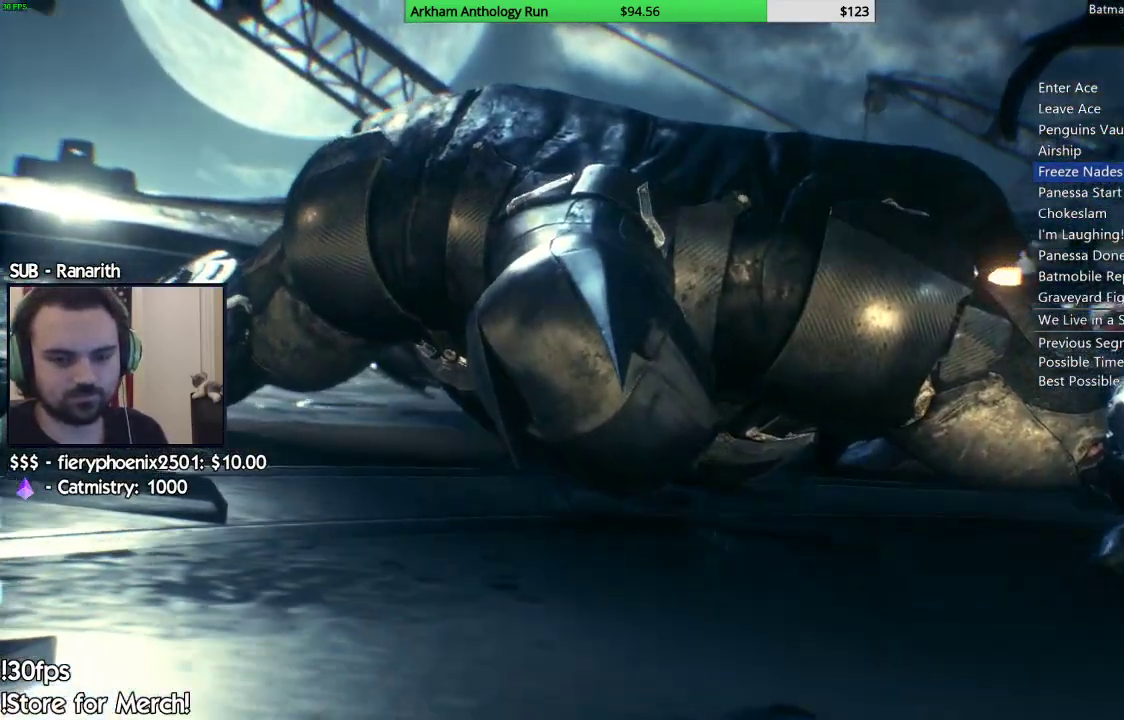
{"buttons": ["B"], "left_stick": "center", "right_stick": "center", "events": [[50, "B", "up"], [150, "B", "down"], [233, "B", "up"], [317, "B", "down"], [417, "B", "up"], [500, "B", "down"]]}
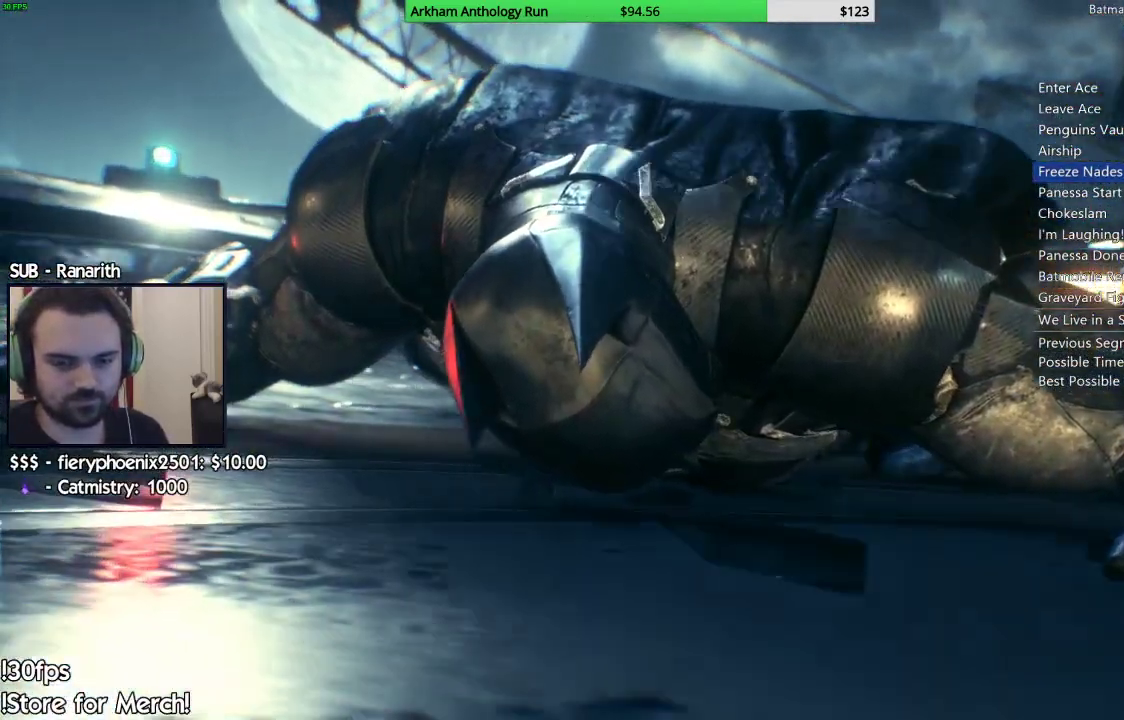
{"buttons": [], "left_stick": "center", "right_stick": "center", "events": [[100, "B", "up"], [233, "B", "down"], [367, "B", "up"]]}
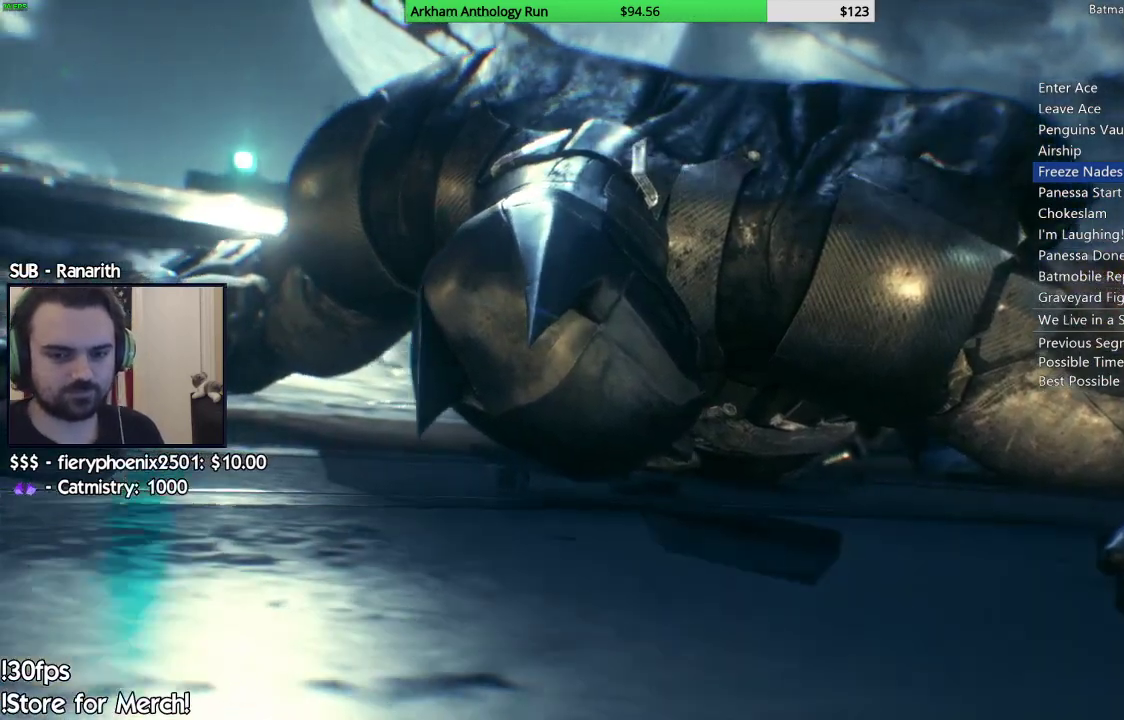
{"buttons": [], "left_stick": "center", "right_stick": "center", "events": [[50, "B", "down"], [167, "B", "up"]]}
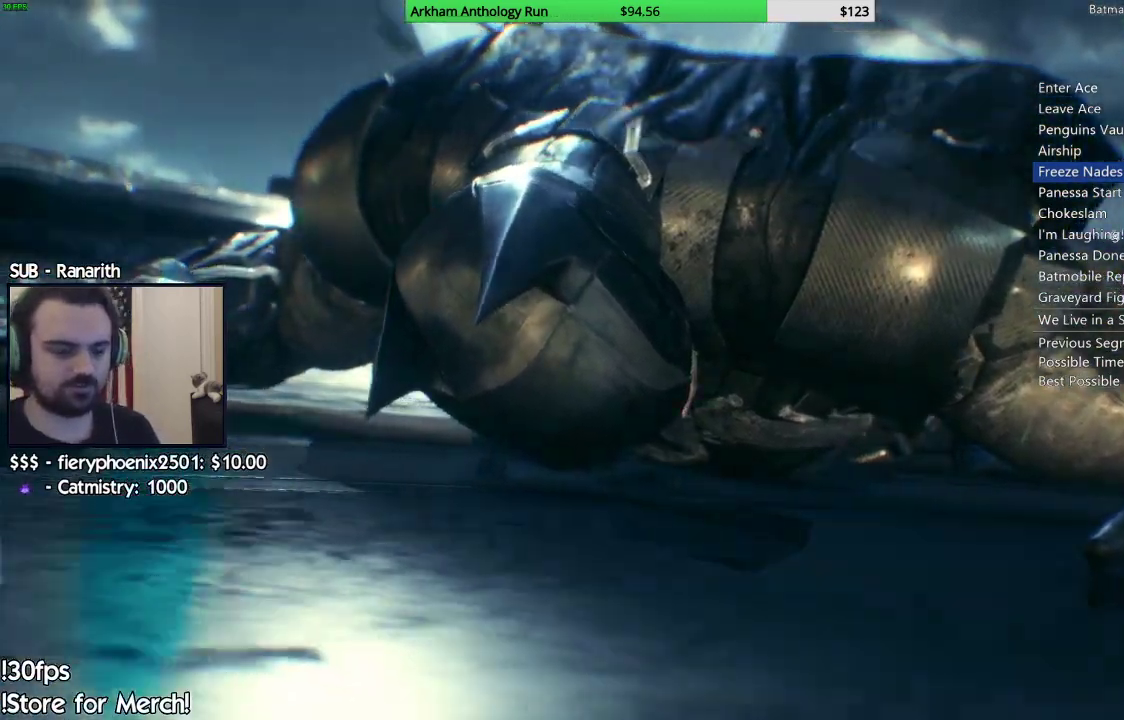
{"buttons": [], "left_stick": "center", "right_stick": "center", "events": []}
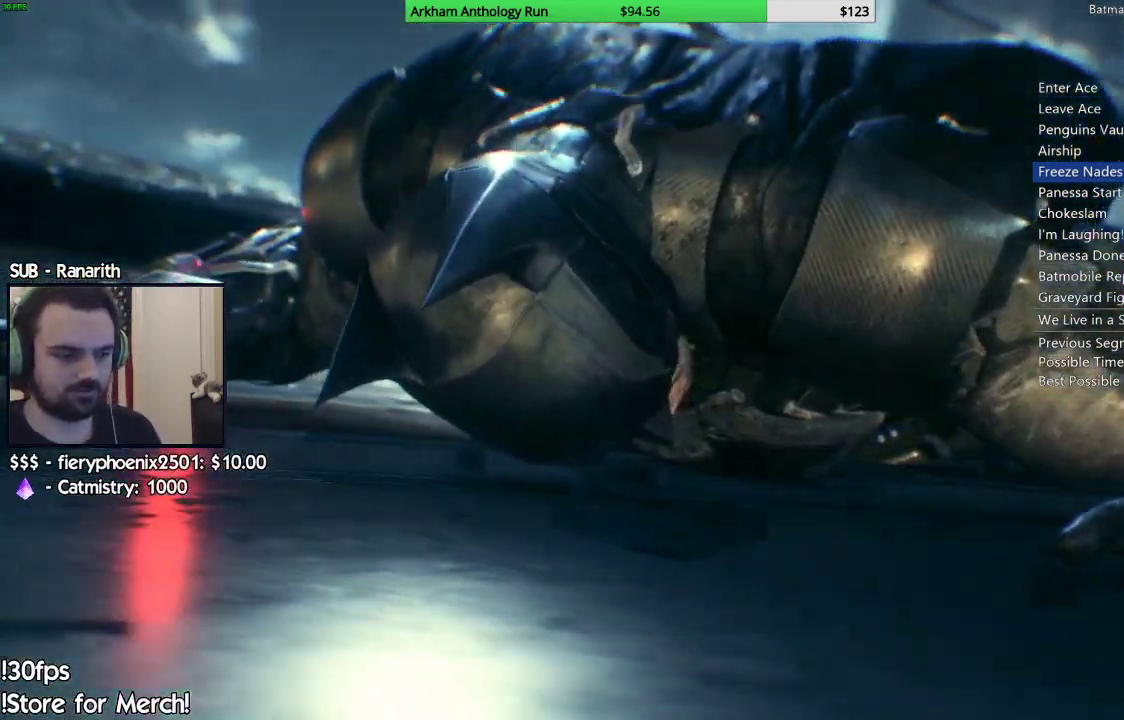
{"buttons": [], "left_stick": "center", "right_stick": "center", "events": []}
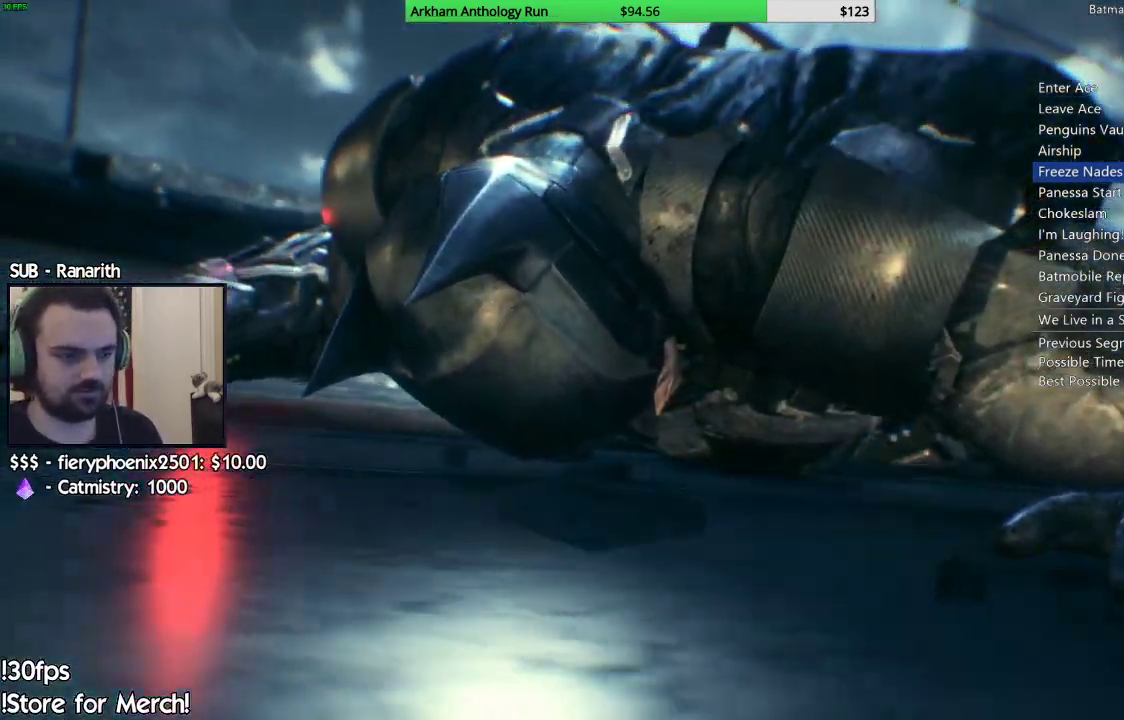
{"buttons": [], "left_stick": "center", "right_stick": "center", "events": []}
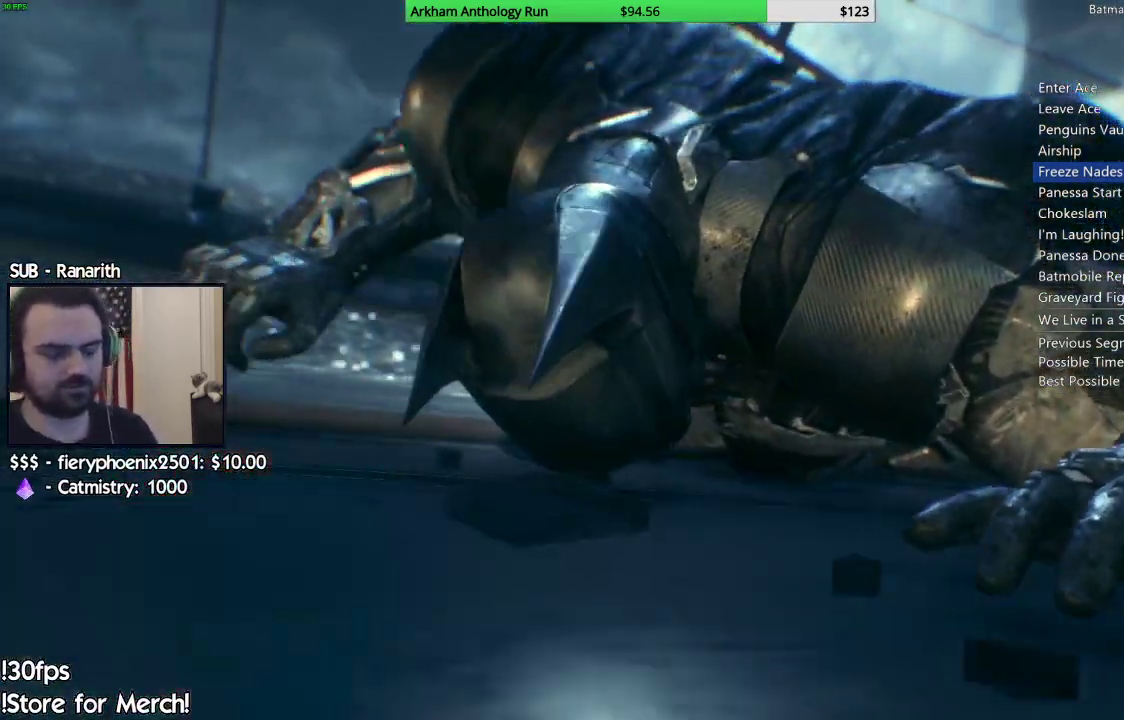
{"buttons": [], "left_stick": "center", "right_stick": "center", "events": []}
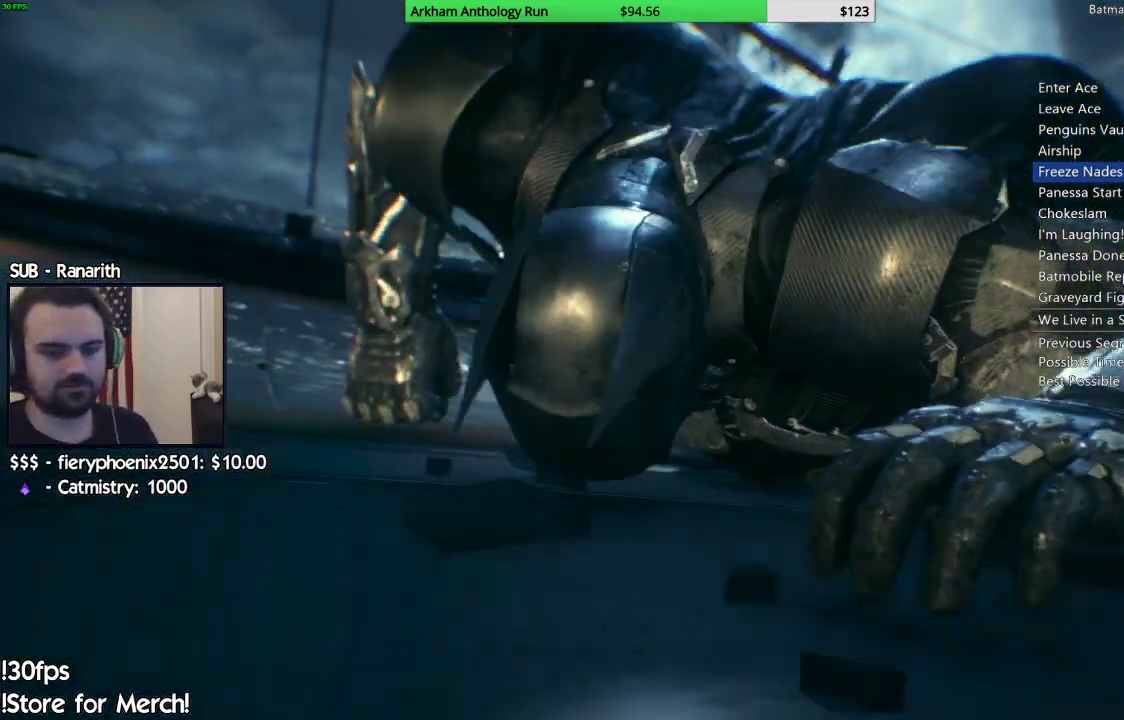
{"buttons": [], "left_stick": "center", "right_stick": "center", "events": []}